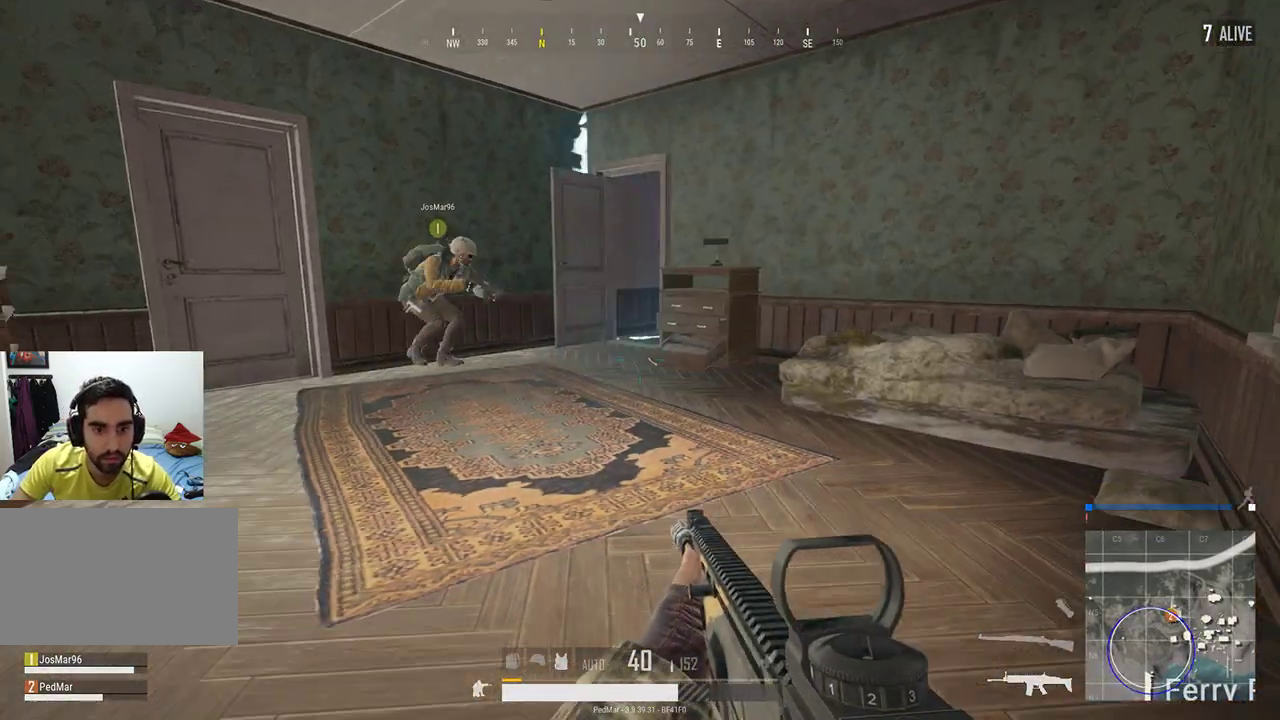
Gameplay with keyboard and mouse; each line is a JSON object with the keys and mouse buttons held at the frame after it. "events" lists presses ("down") and releases ("up") of "a", "c", "ctrl", "d", "e", "f", "q", "r", "s", "shift", "space", "tab", "w", "x", "z", "mouse_left", "mouse_wheel", "mouse_right", "mouse_mb4" and "mouse_mb5" between this image and that frame as [ms after this image, input, new state], when the widget could be followed in between. "mouse_left", "mouse_wheel", "mouse_right", "mouse_mb4", "mouse_mb5" = the "left", "wheel", "right", "mb4", "mb5" buttons of the "mouse" list. No other keys are recorded. "wheel" means that the mouse wheel is clicked or scrolled. Not read: mouse_move.
{"keys": [], "mouse": [], "events": [[100, "tab", "down"], [200, "tab", "up"]]}
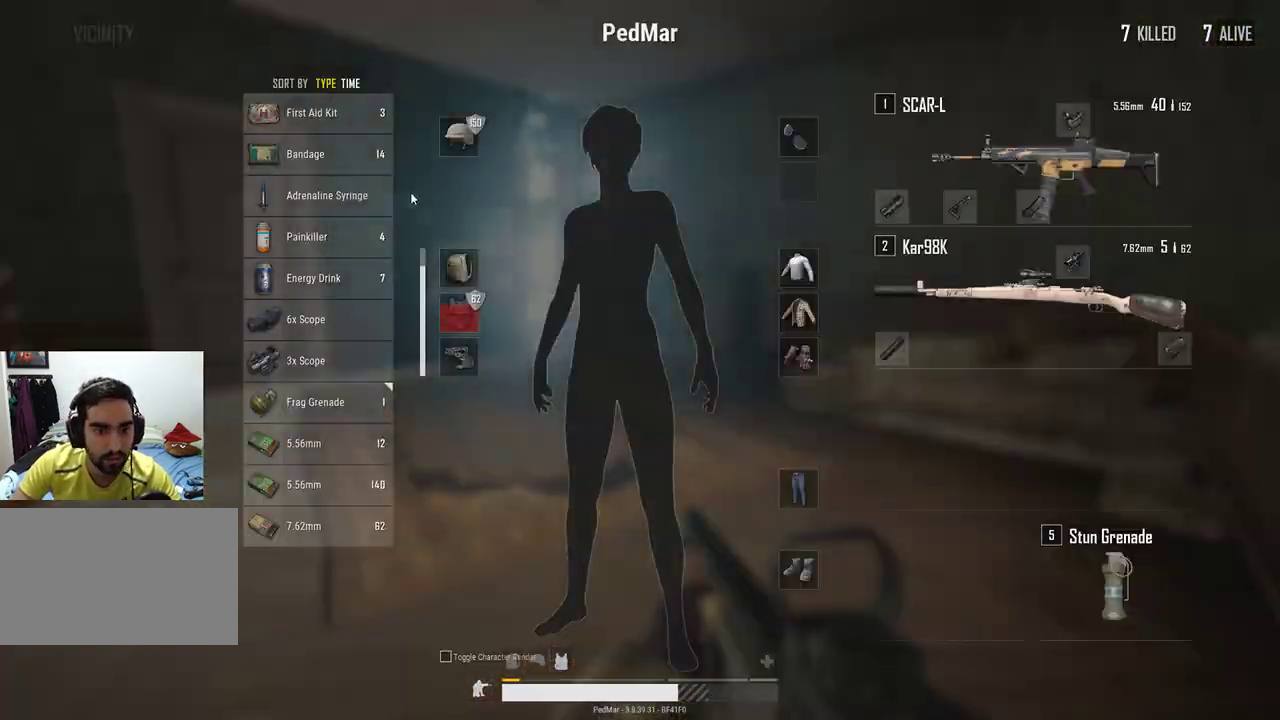
{"keys": [], "mouse": [], "events": []}
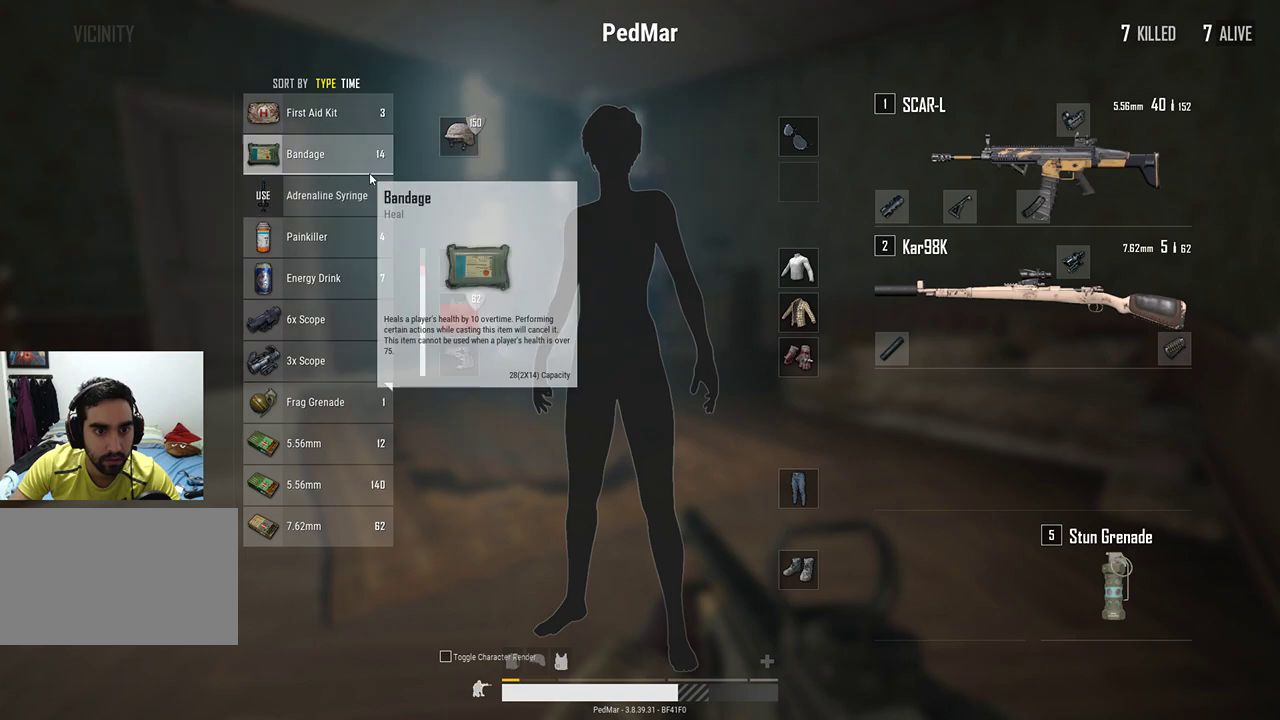
{"keys": [], "mouse": [], "events": [[200, "mouse_right", "down"], [267, "mouse_right", "up"], [333, "tab", "down"], [400, "tab", "up"]]}
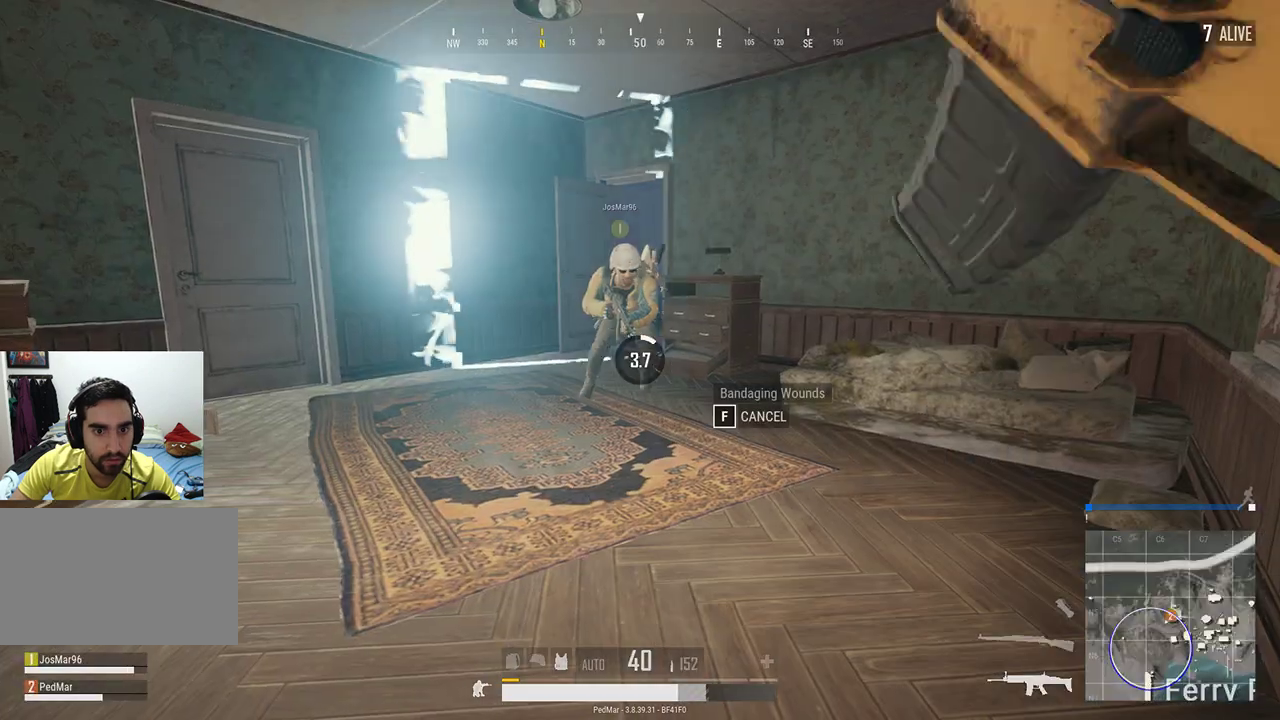
{"keys": [], "mouse": [], "events": []}
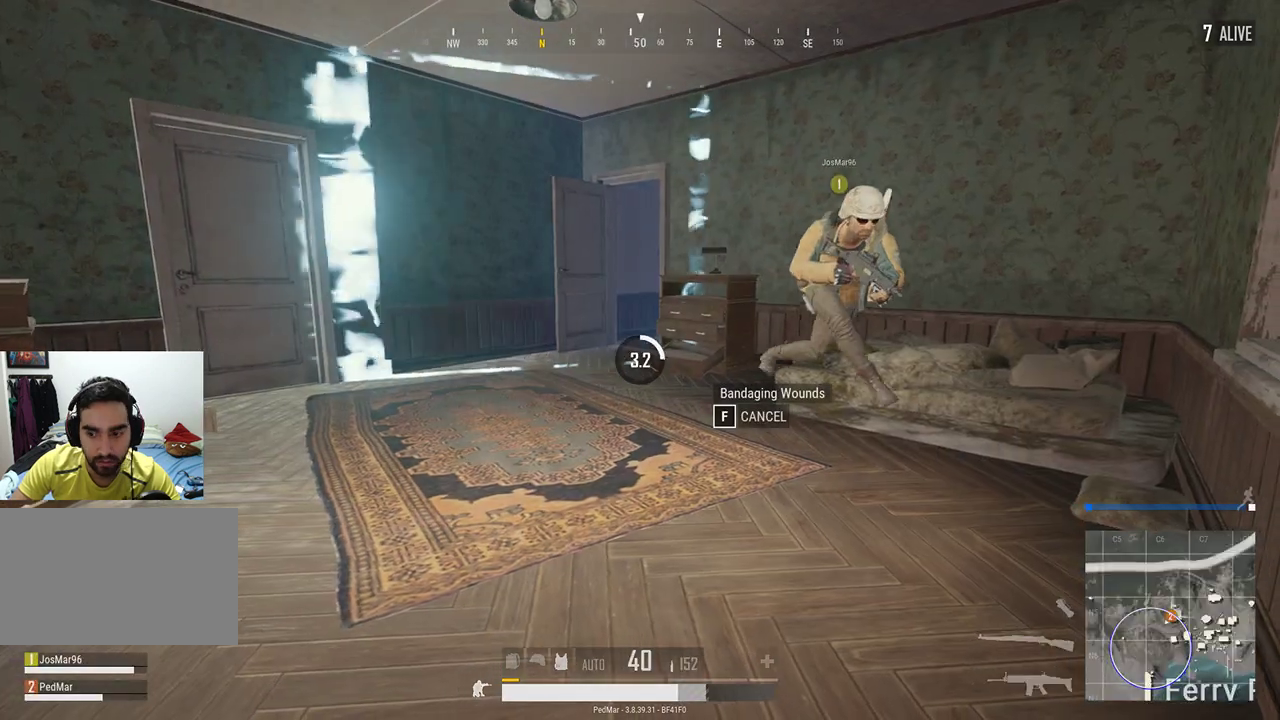
{"keys": [], "mouse": [], "events": []}
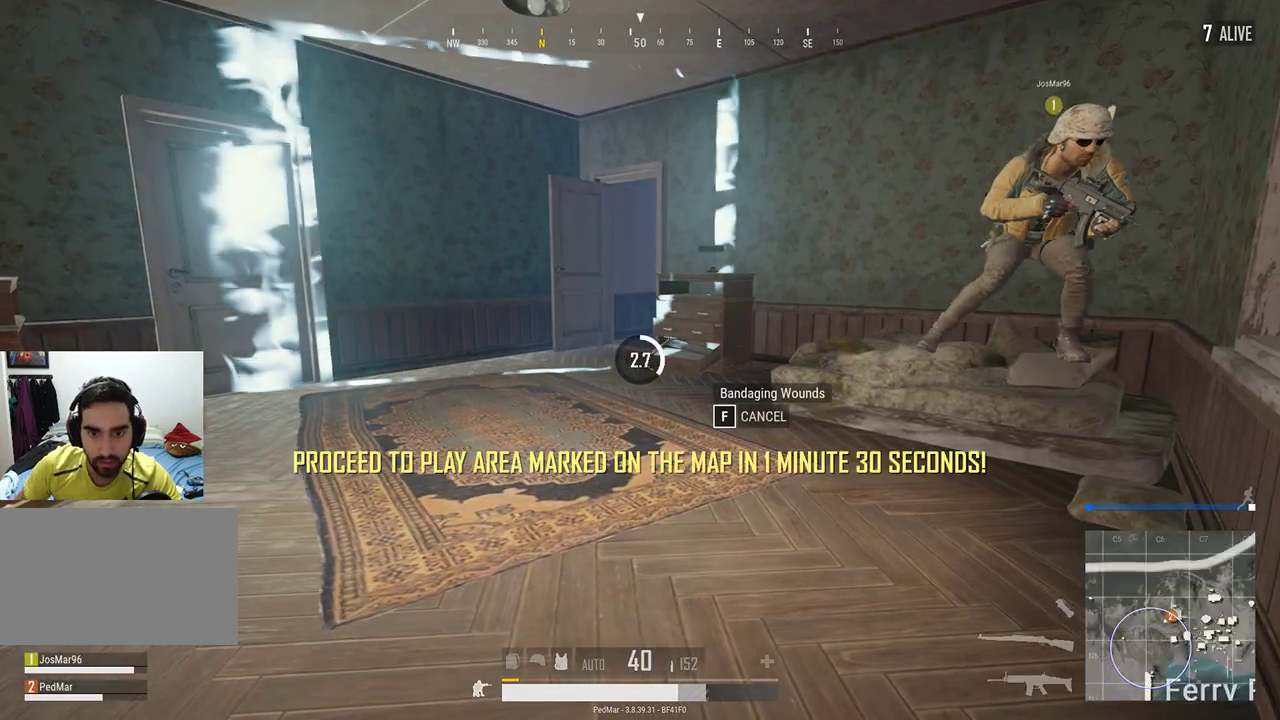
{"keys": [], "mouse": [], "events": []}
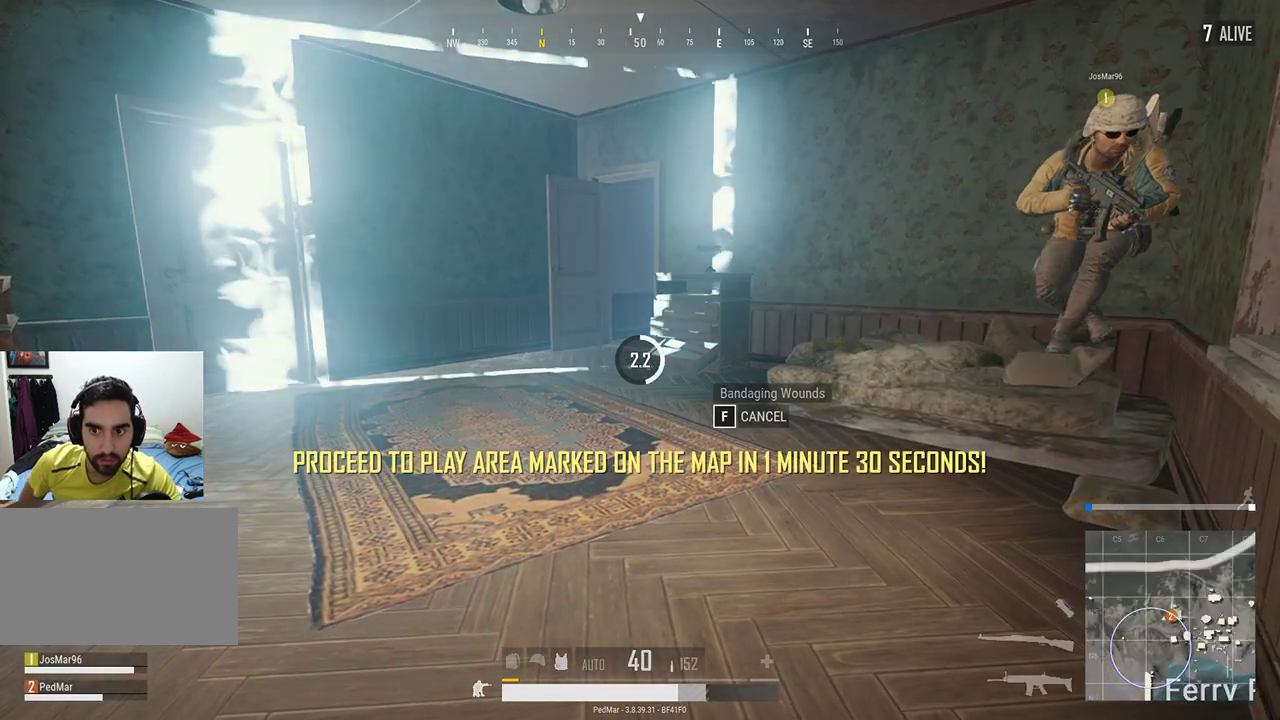
{"keys": [], "mouse": [], "events": []}
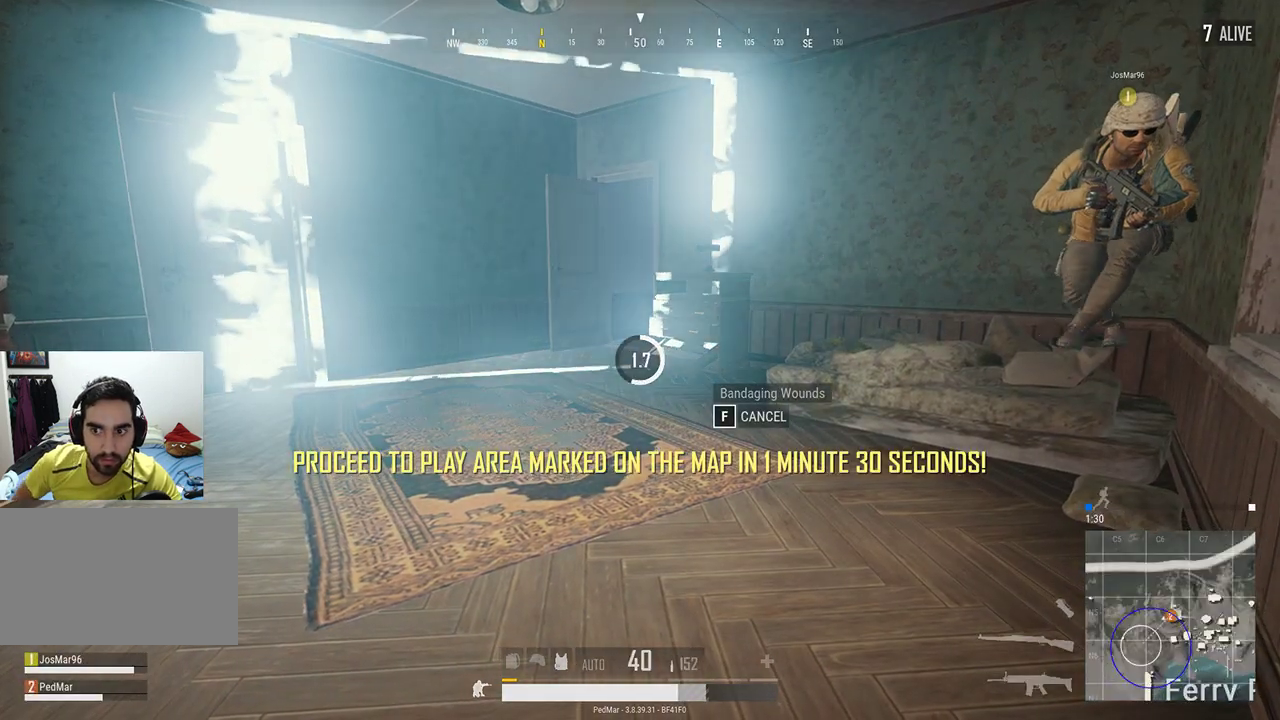
{"keys": [], "mouse": [], "events": []}
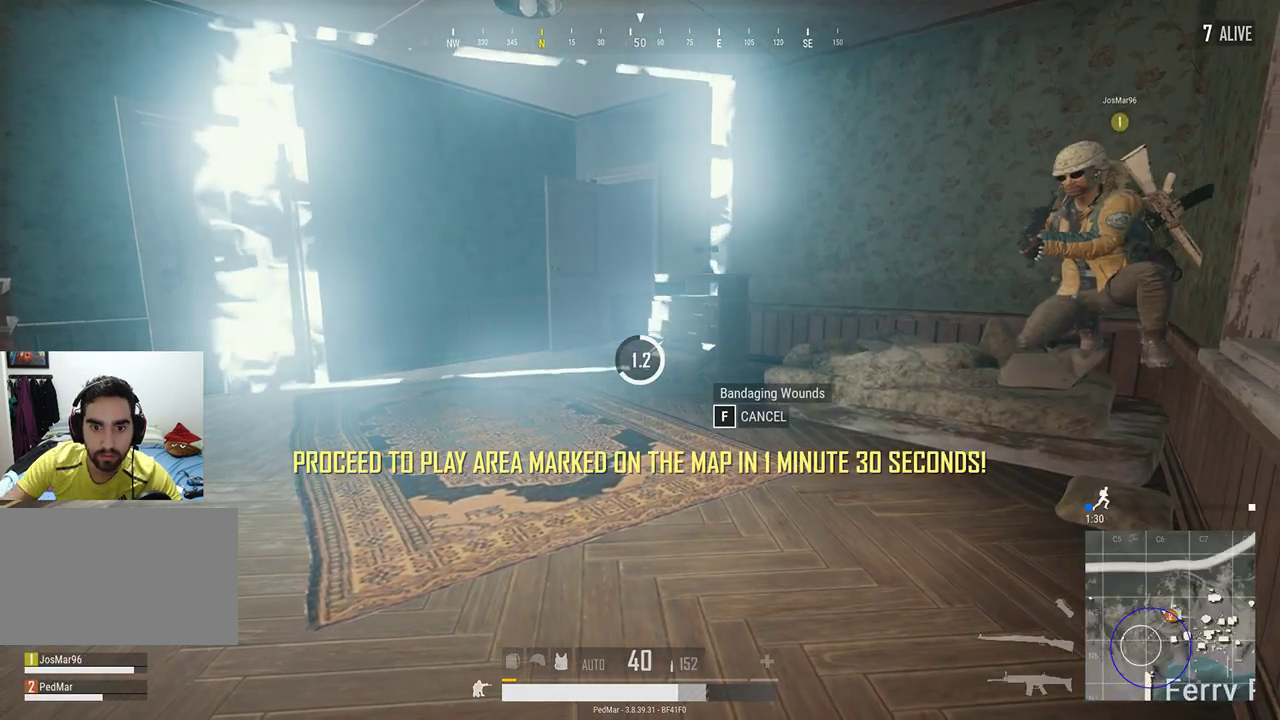
{"keys": [], "mouse": [], "events": []}
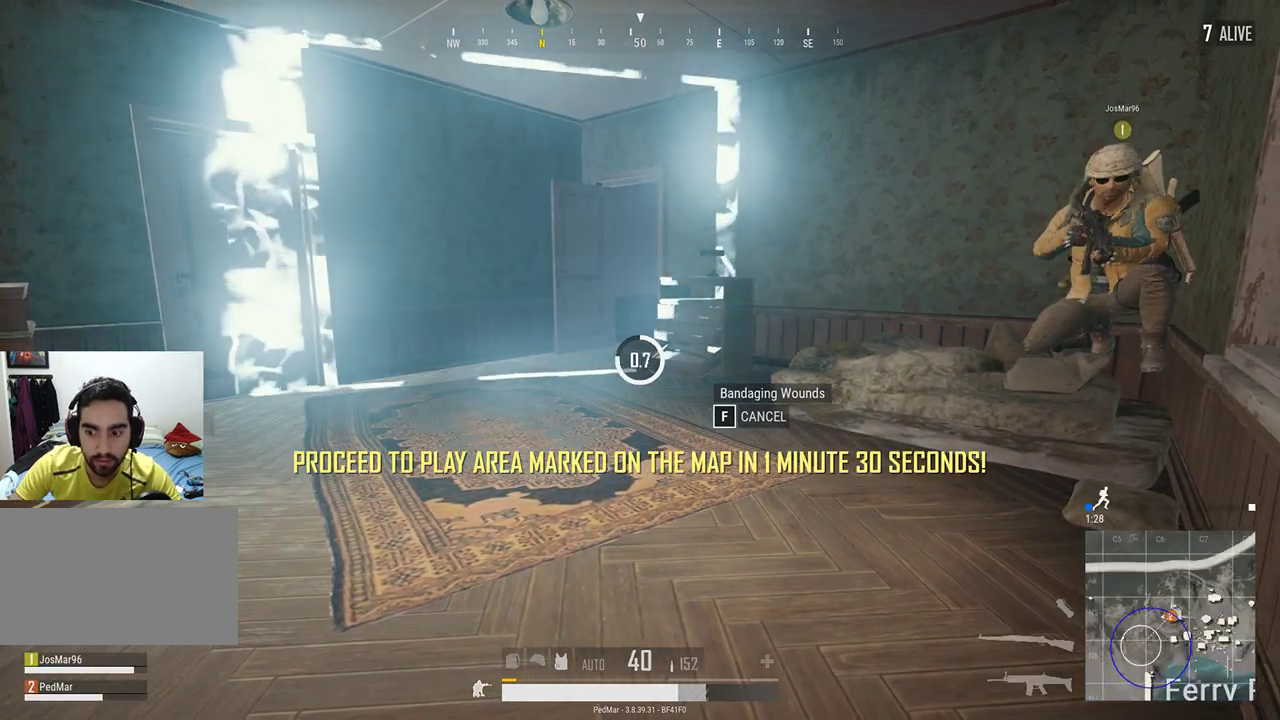
{"keys": [], "mouse": [], "events": []}
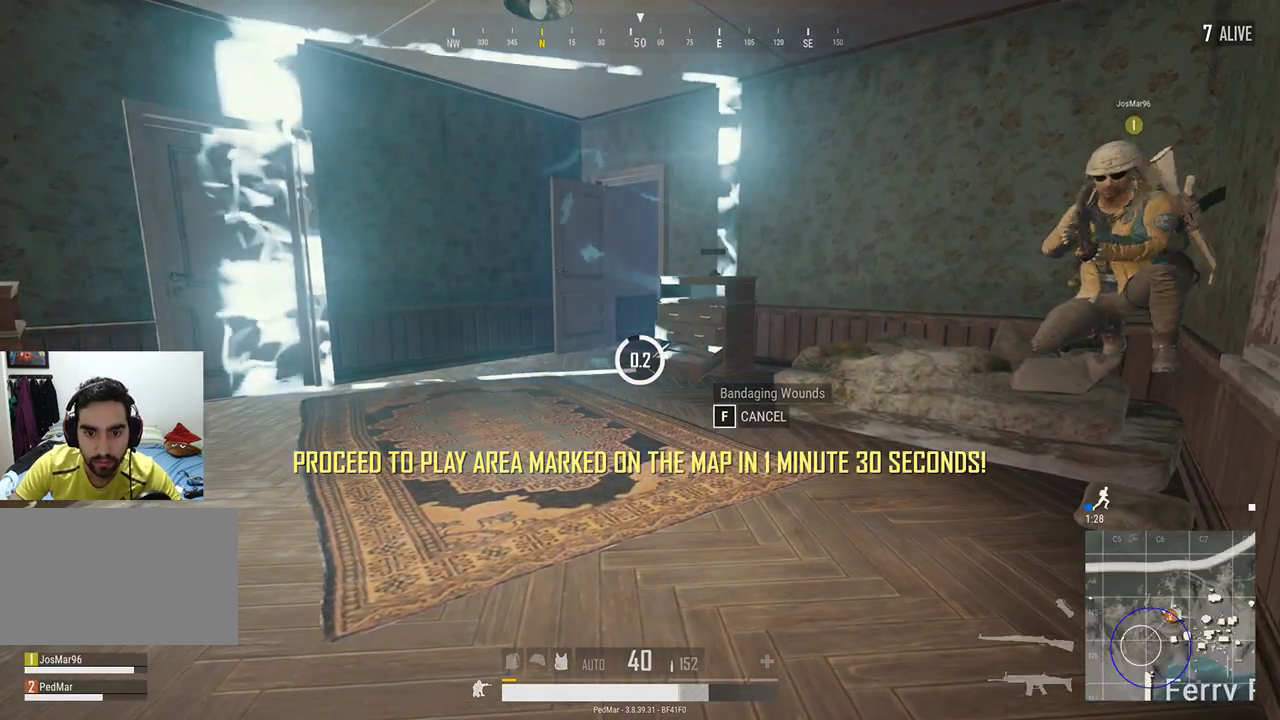
{"keys": [], "mouse": [], "events": [[333, "tab", "down"], [433, "tab", "up"]]}
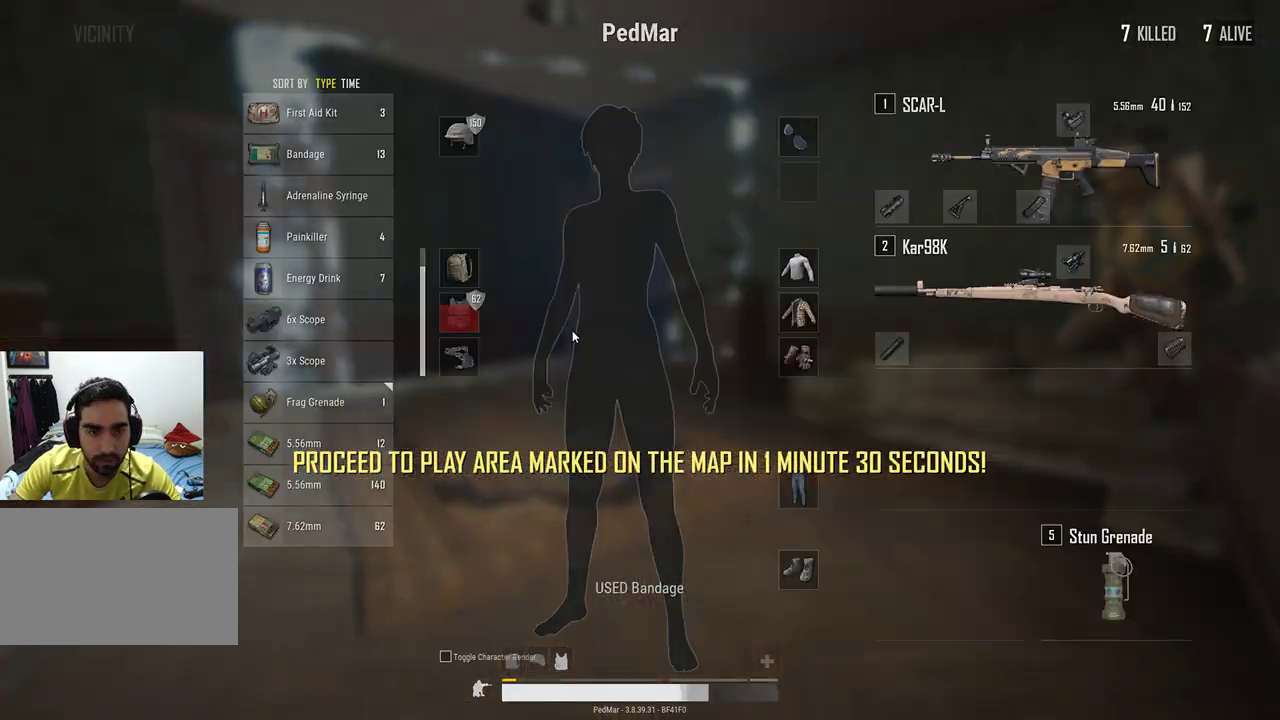
{"keys": [], "mouse": [], "events": []}
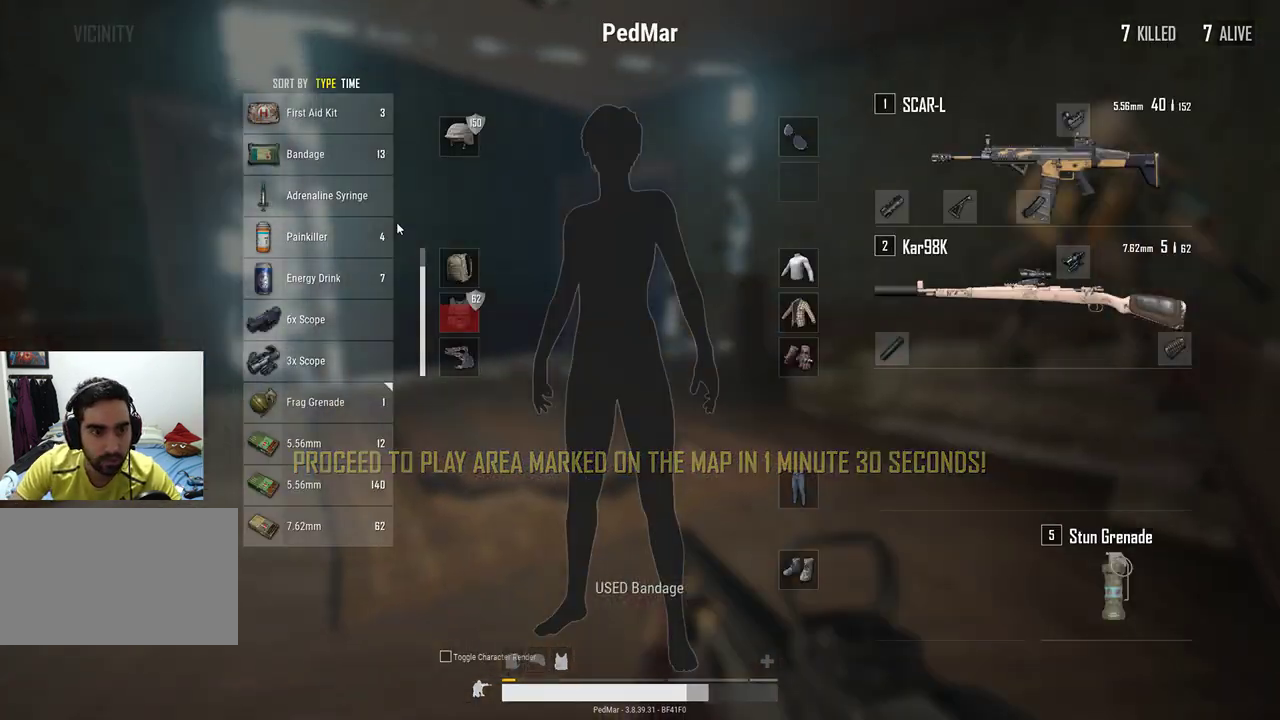
{"keys": [], "mouse": [], "events": [[267, "mouse_right", "down"], [367, "mouse_right", "up"], [400, "tab", "down"], [500, "tab", "up"]]}
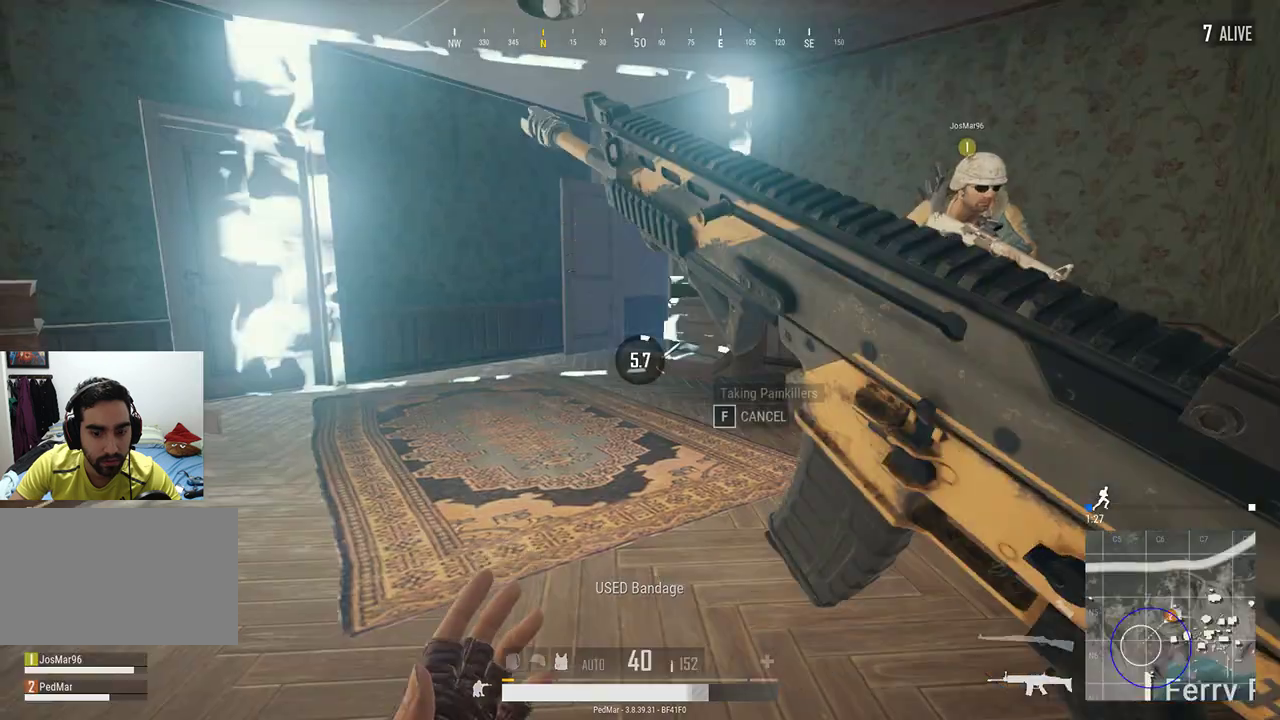
{"keys": [], "mouse": [], "events": []}
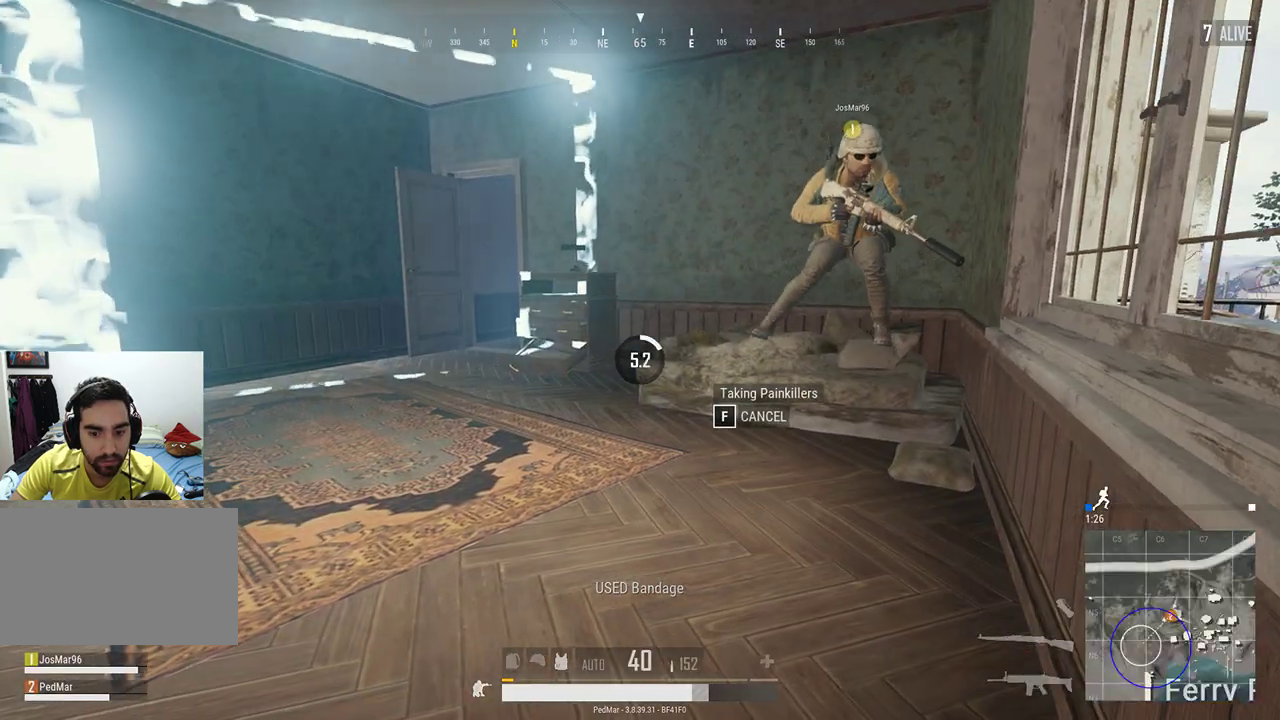
{"keys": [], "mouse": [], "events": []}
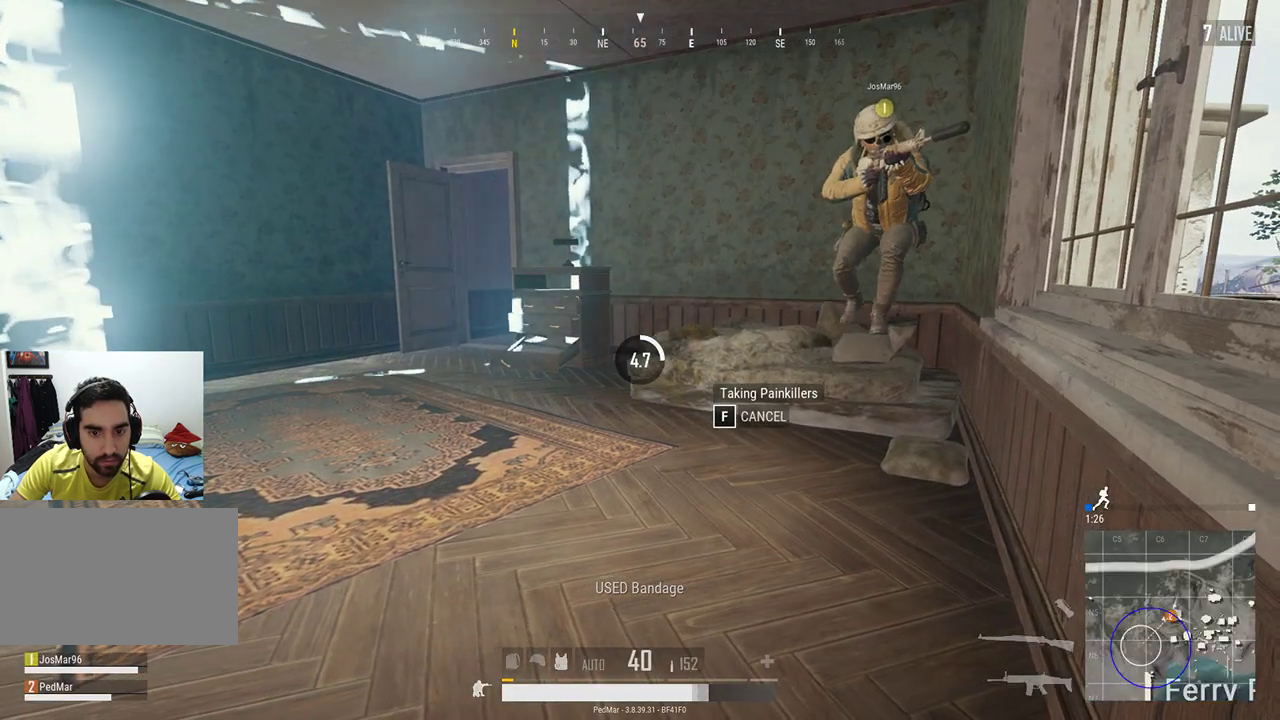
{"keys": [], "mouse": [], "events": []}
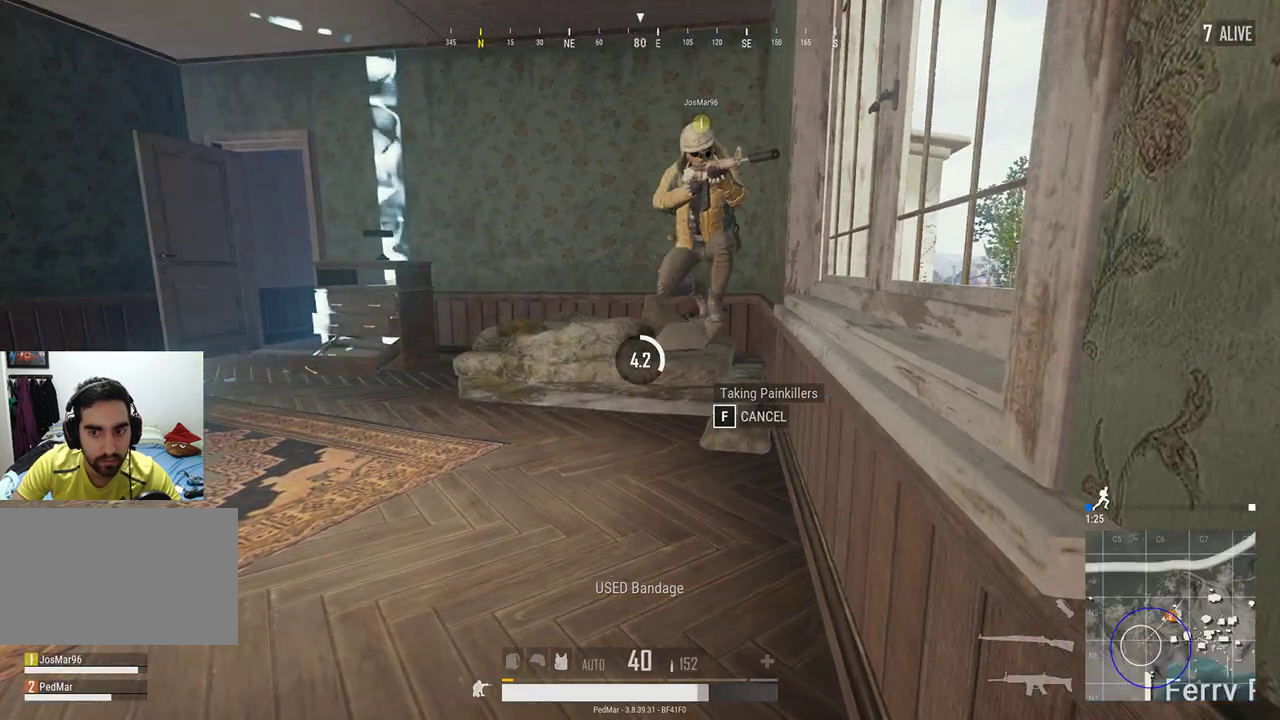
{"keys": [], "mouse": [], "events": []}
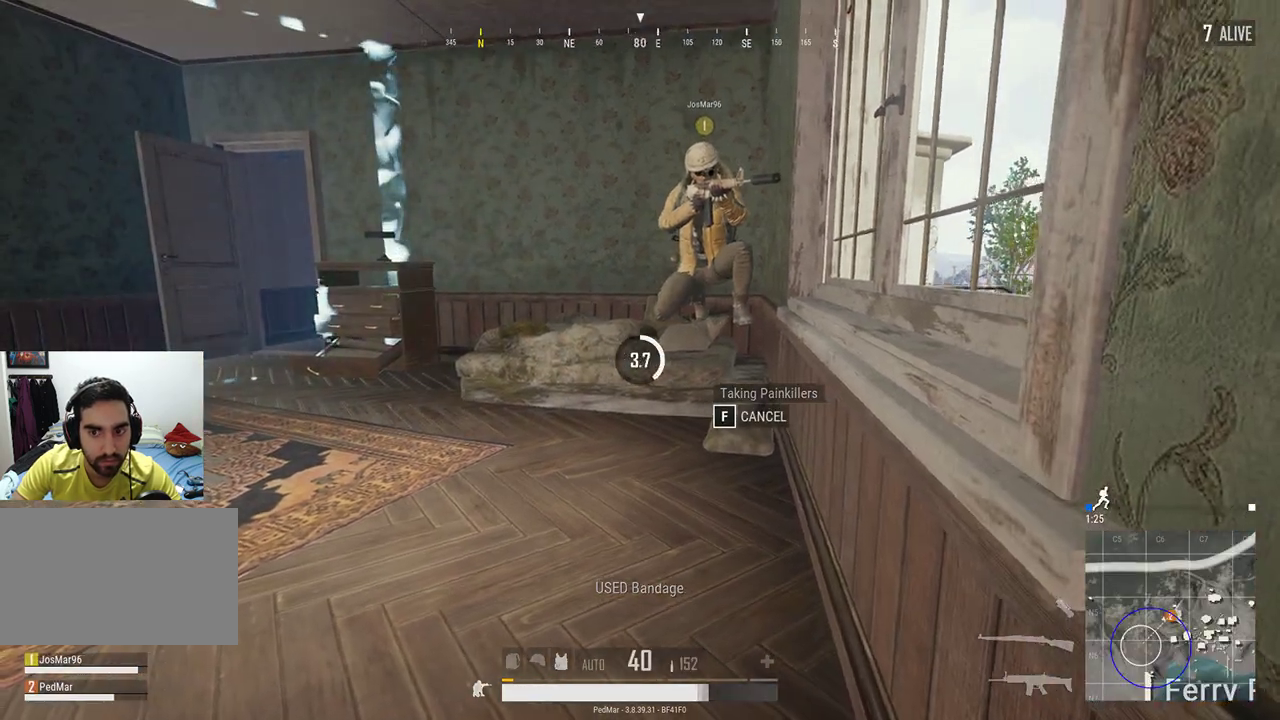
{"keys": [], "mouse": [], "events": []}
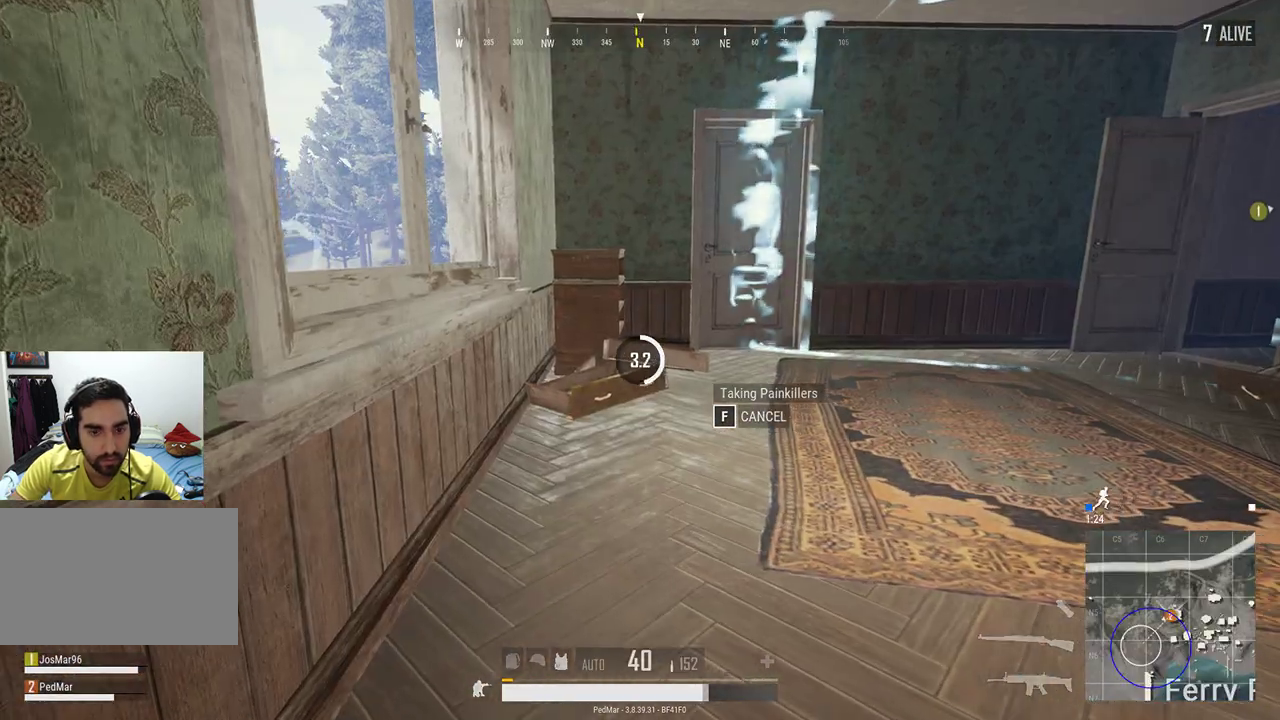
{"keys": [], "mouse": [], "events": []}
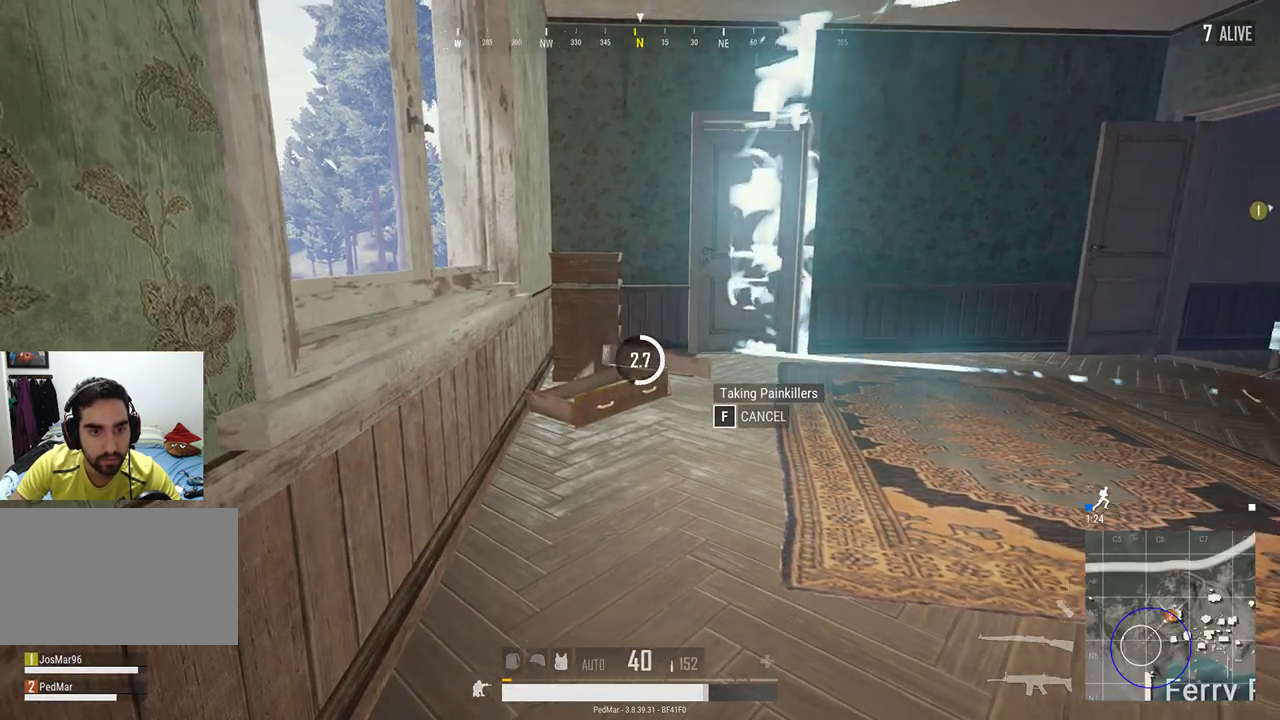
{"keys": ["tab"], "mouse": [], "events": [[400, "tab", "down"]]}
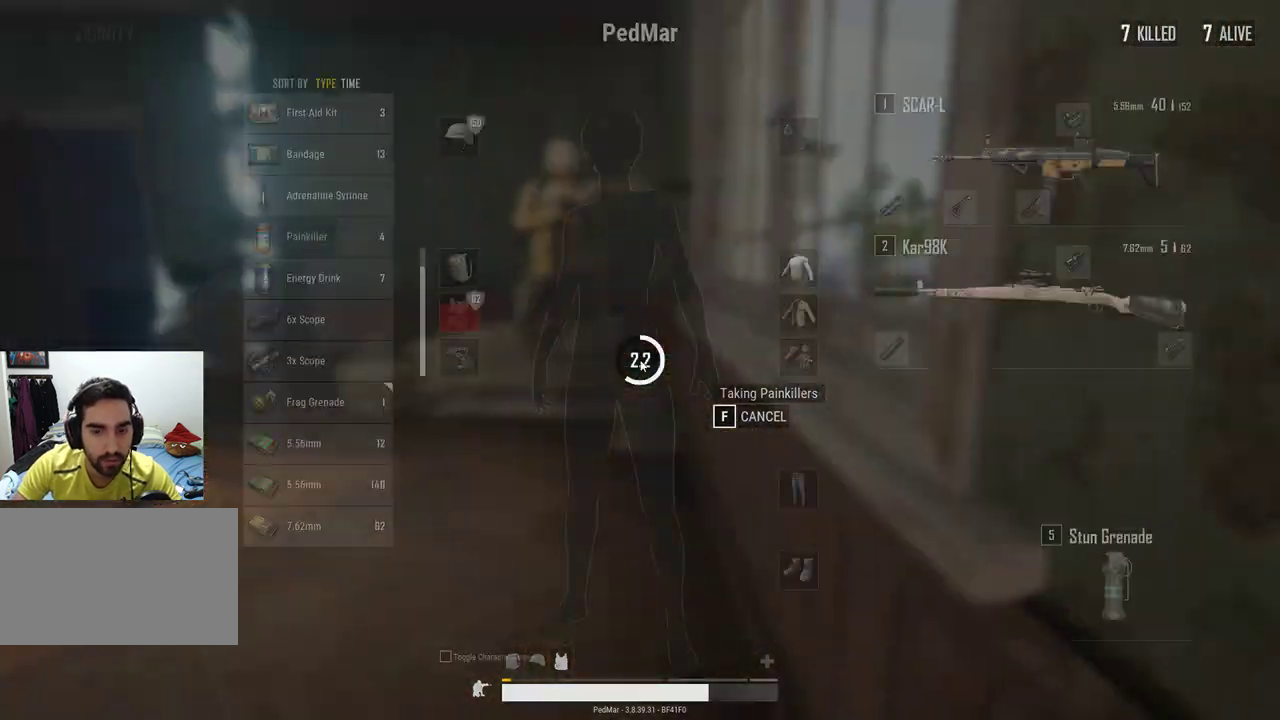
{"keys": [], "mouse": [], "events": [[33, "tab", "up"]]}
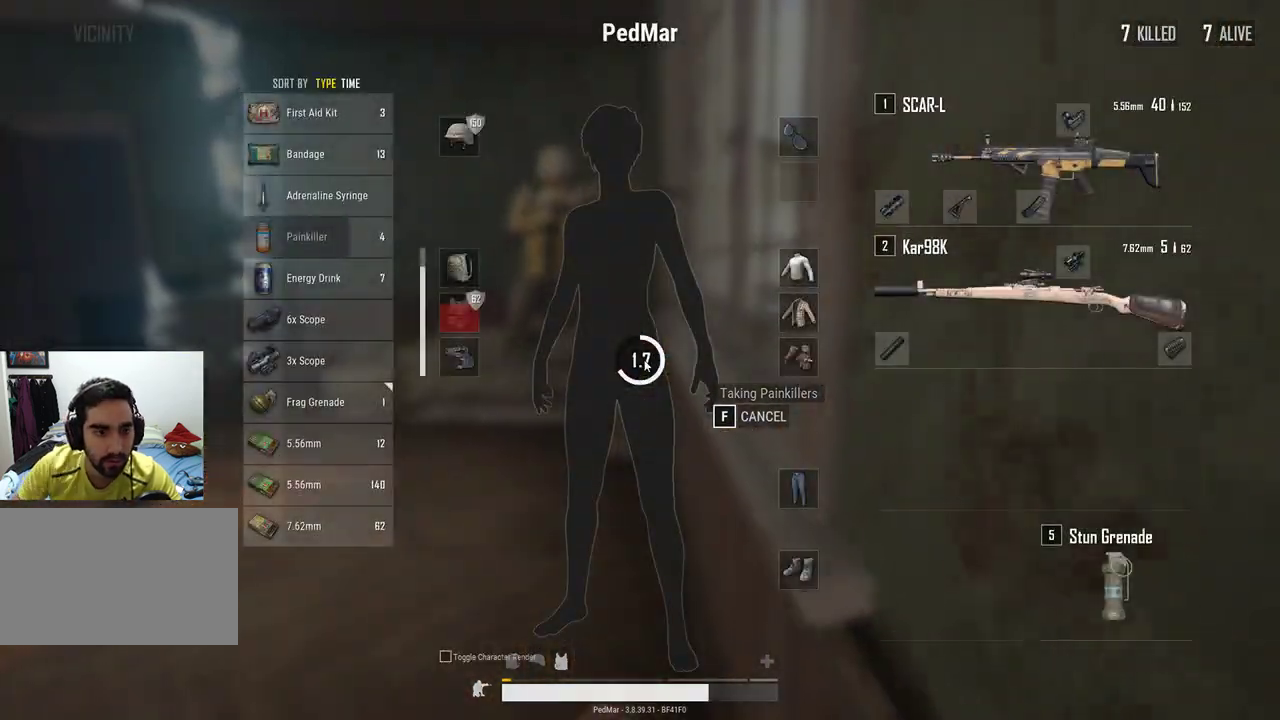
{"keys": [], "mouse": [], "events": []}
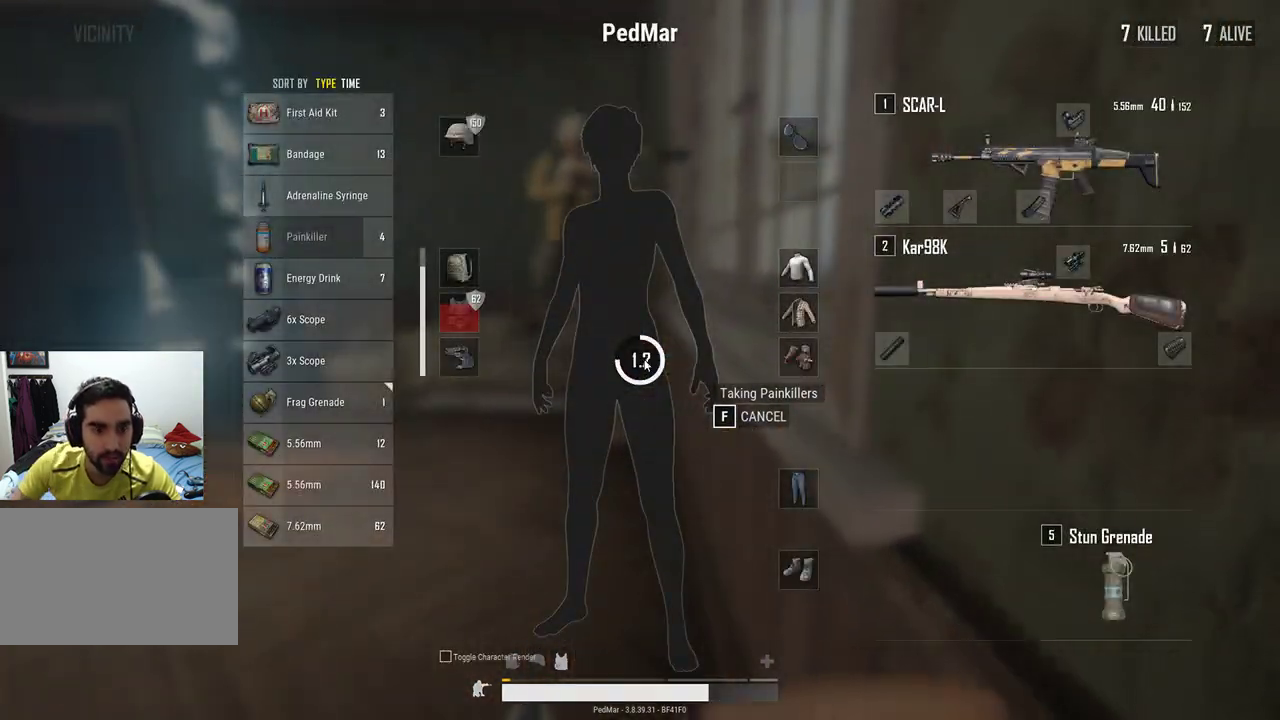
{"keys": [], "mouse": [], "events": []}
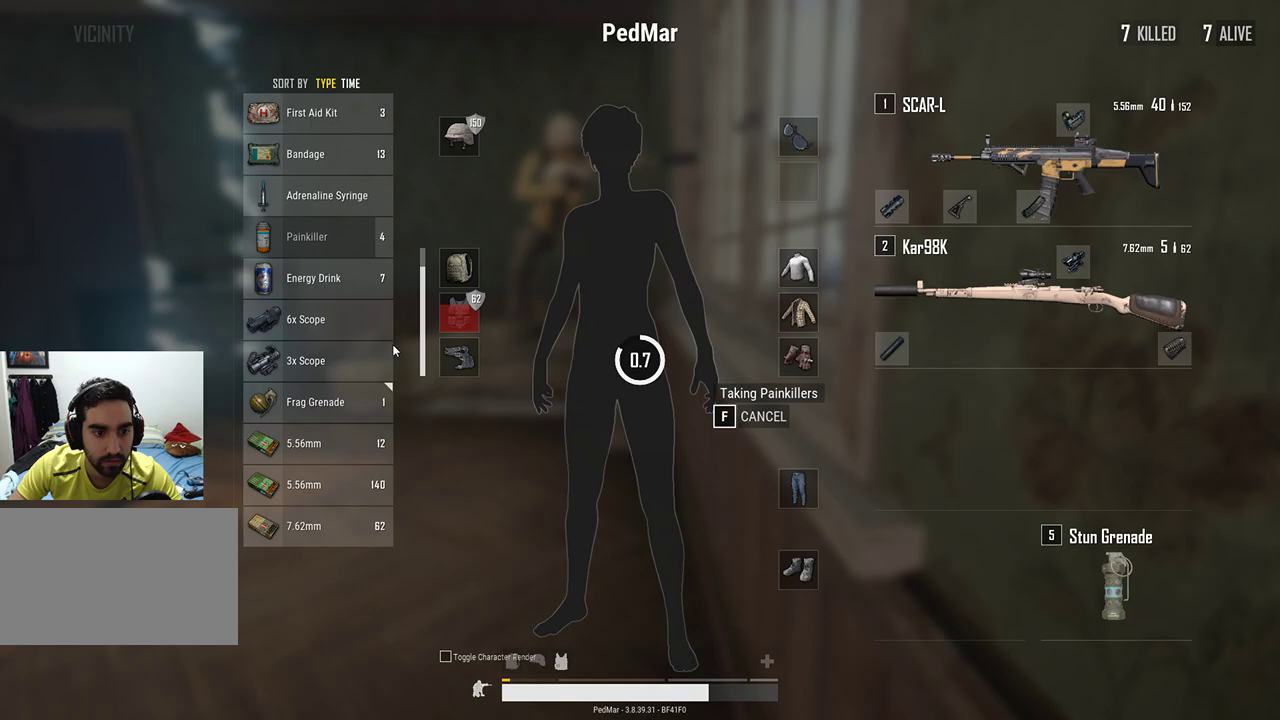
{"keys": [], "mouse": [], "events": []}
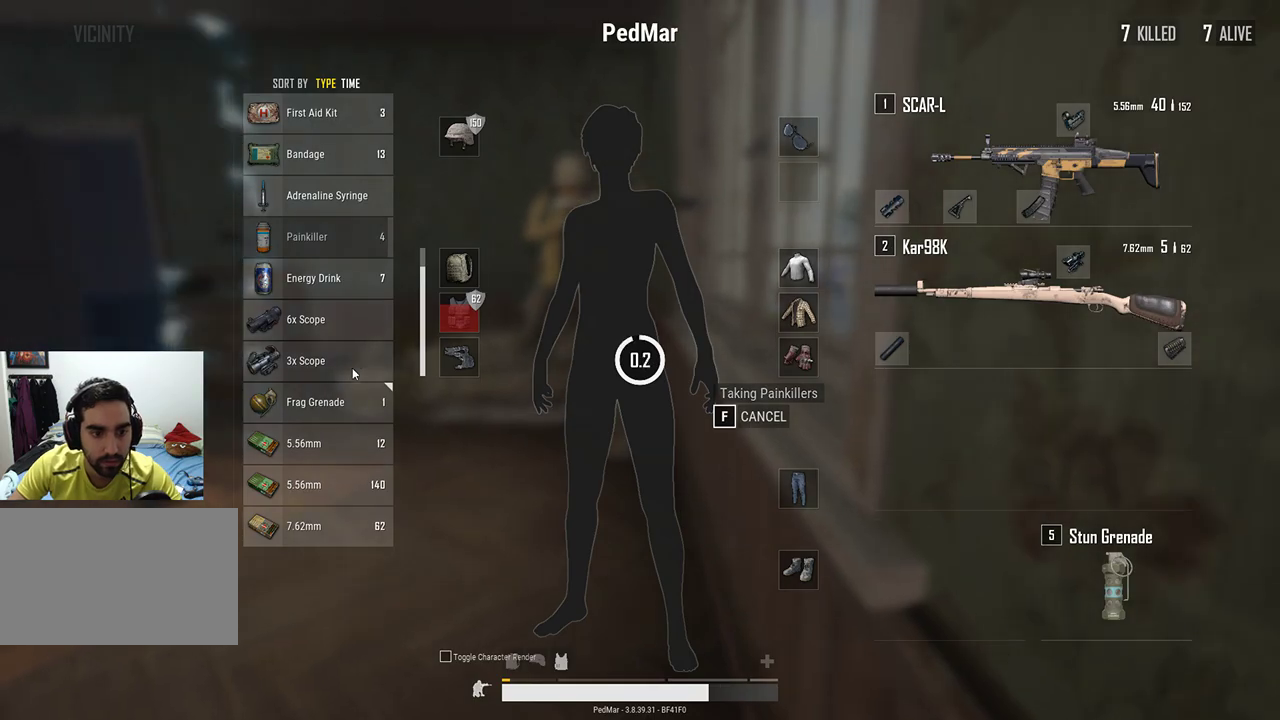
{"keys": [], "mouse": ["left"], "events": [[500, "mouse_left", "down"]]}
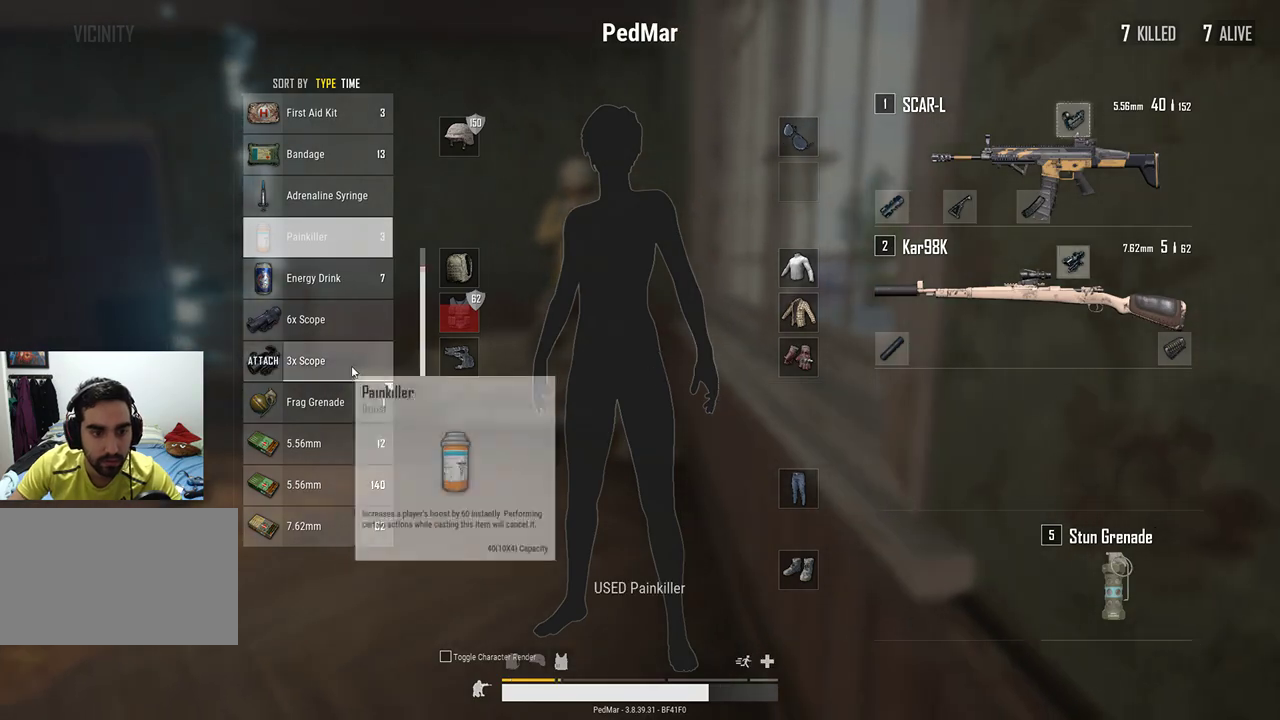
{"keys": [], "mouse": ["left"], "events": []}
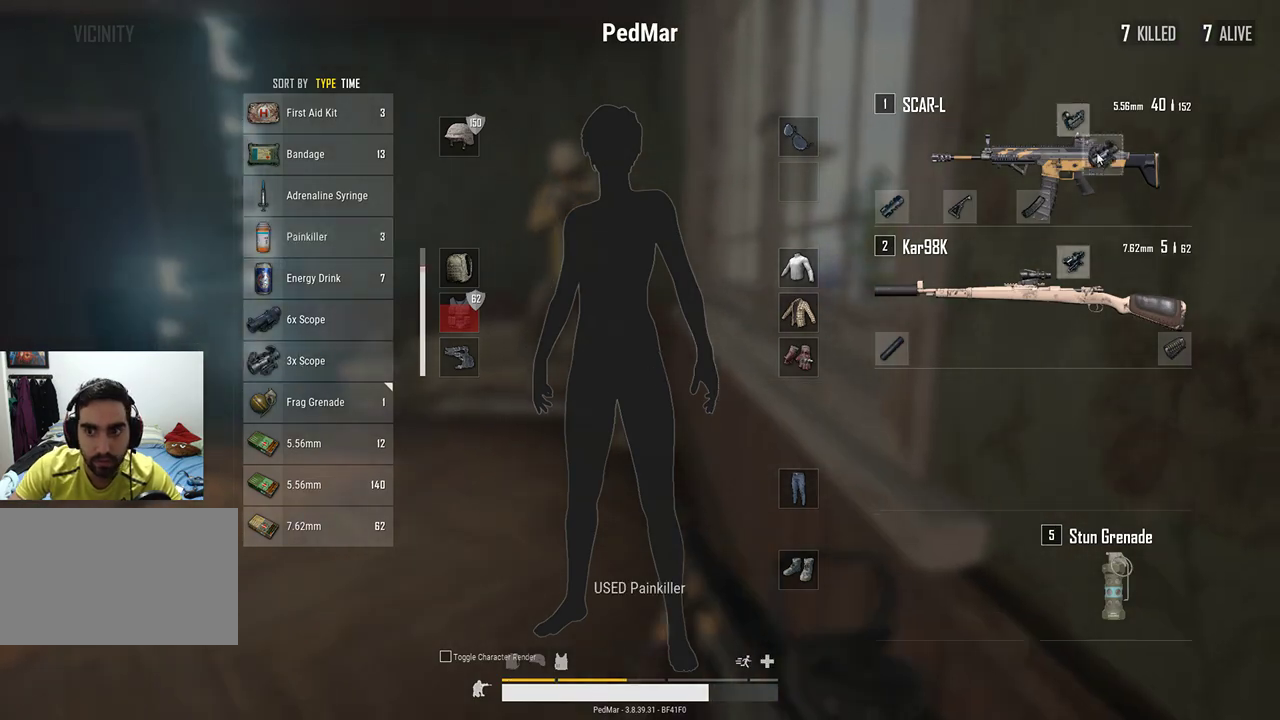
{"keys": ["space"], "mouse": [], "events": [[267, "mouse_left", "up"], [367, "tab", "down"], [467, "space", "down"], [467, "tab", "up"]]}
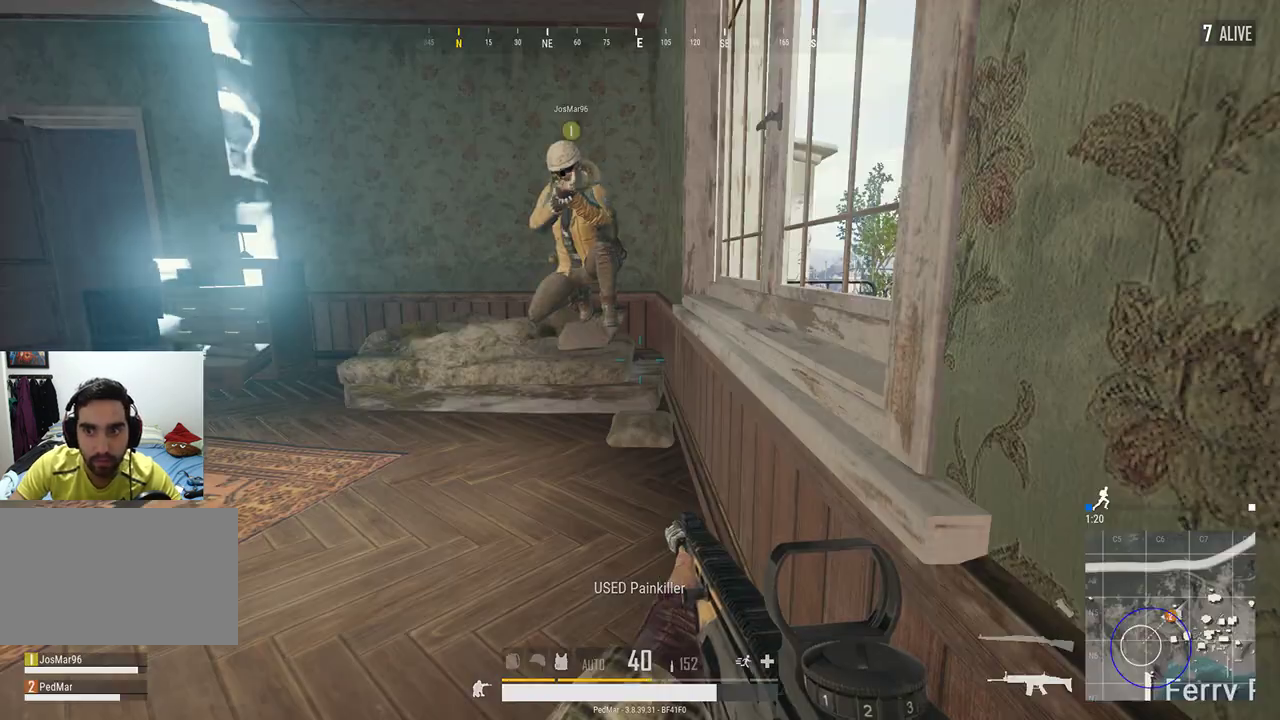
{"keys": [], "mouse": [], "events": [[133, "space", "up"], [167, "a", "down"], [367, "a", "up"]]}
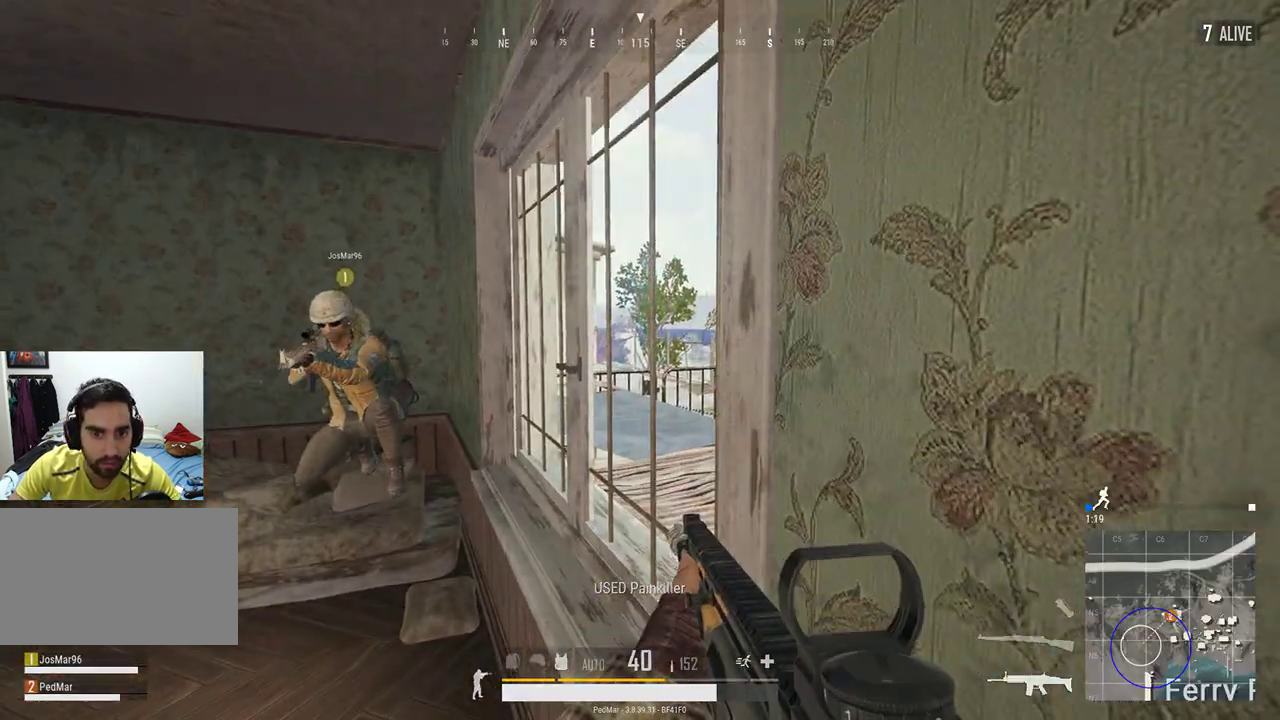
{"keys": ["a"], "mouse": [], "events": [[433, "a", "down"]]}
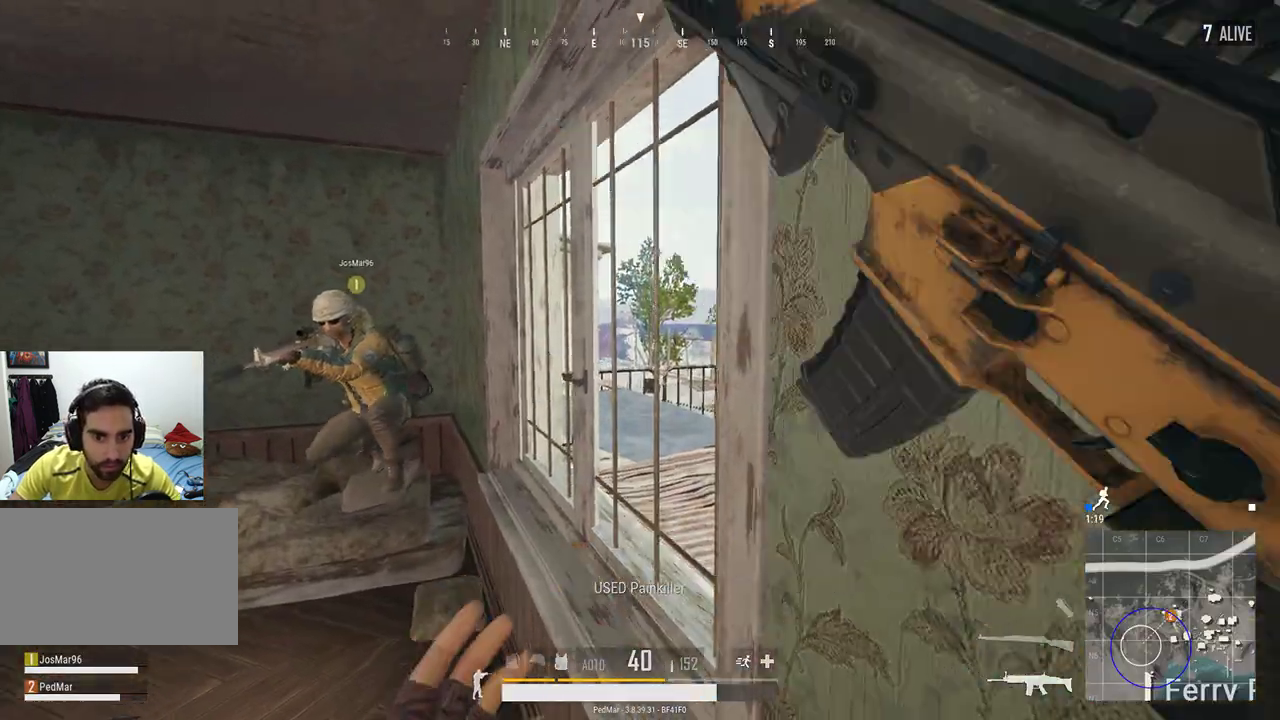
{"keys": ["a"], "mouse": [], "events": [[200, "a", "up"], [233, "d", "down"], [333, "d", "up"], [433, "a", "down"]]}